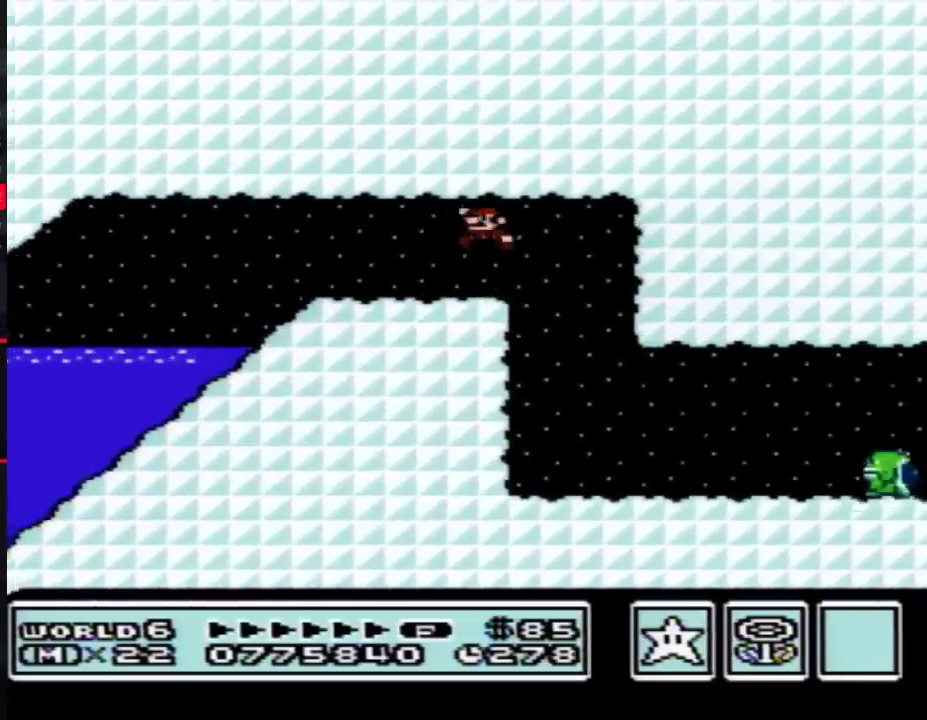
Gameplay with a controller (Nintendo layout); each line is a JSON object with the inputs held at the frame after it. "events" lists button and stick changes between this image and that frame as [ms after this image, input, new state], when the widget could be followed in between. Not read: L3 R3.
{"buttons": ["B", "DPAD_RIGHT"], "events": [[17, "DPAD_LEFT", "down"], [17, "DPAD_RIGHT", "up"], [83, "DPAD_LEFT", "up"], [117, "DPAD_RIGHT", "down"], [467, "A", "down"], [483, "A", "up"]]}
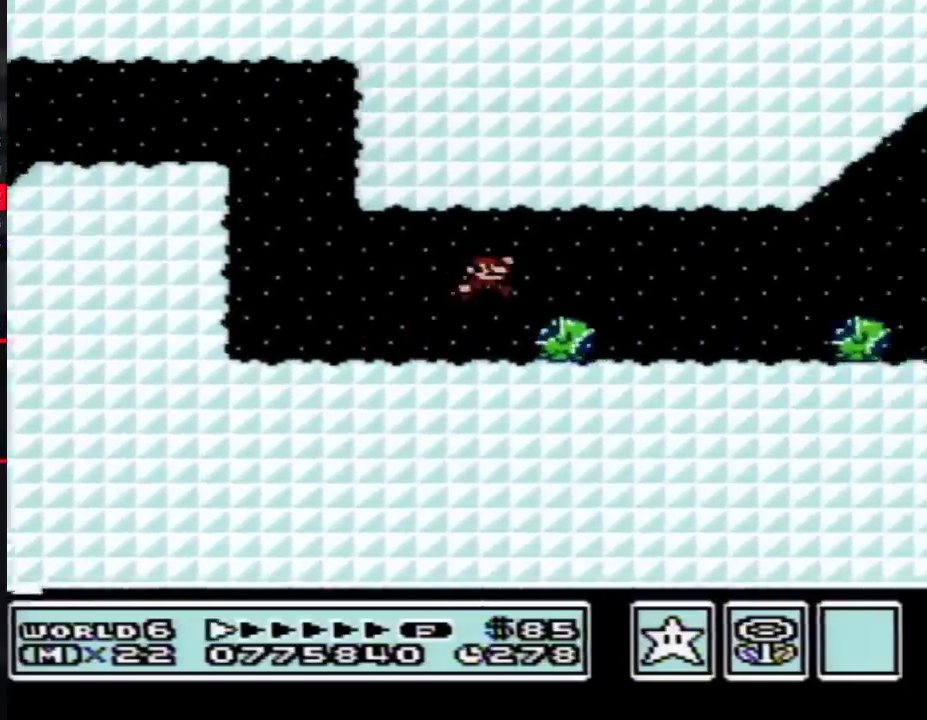
{"buttons": ["A", "B", "DPAD_RIGHT"], "events": [[500, "A", "down"]]}
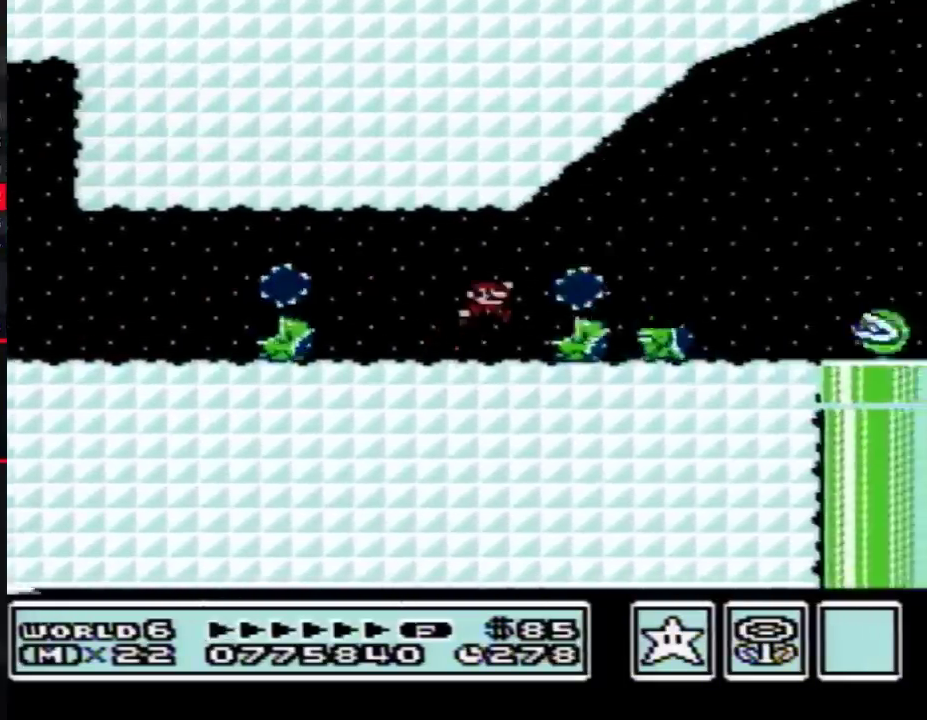
{"buttons": ["A", "B", "DPAD_RIGHT"], "events": []}
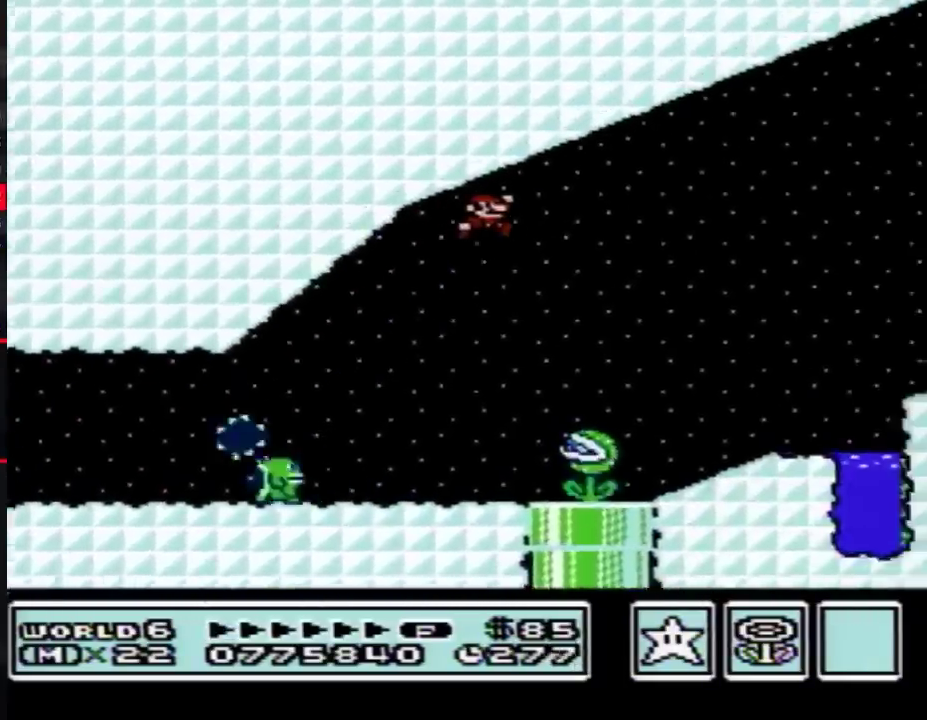
{"buttons": ["B", "DPAD_RIGHT"], "events": [[267, "A", "up"]]}
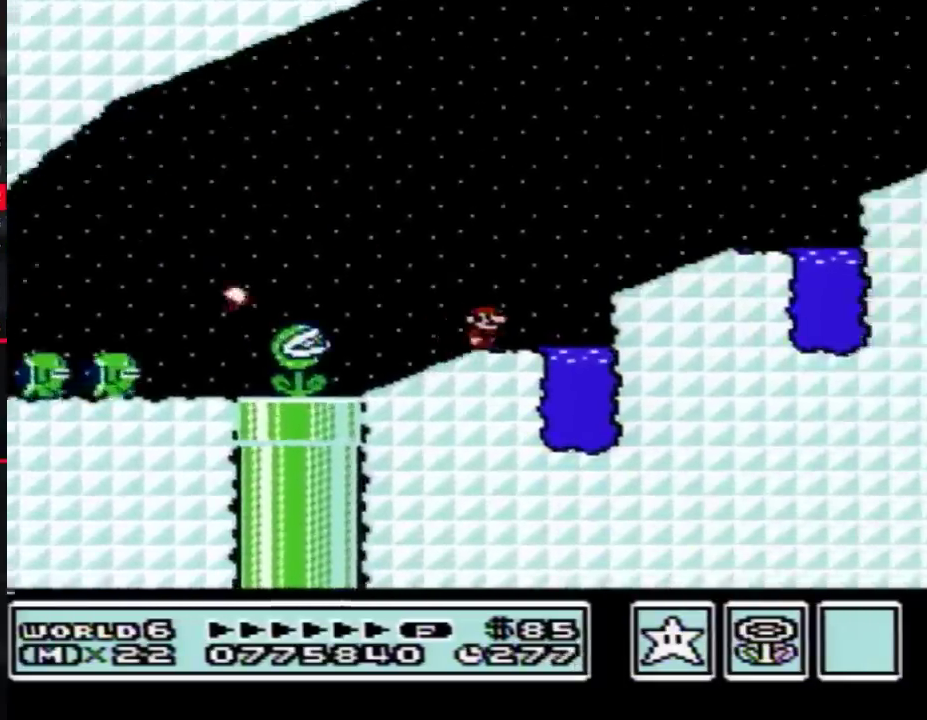
{"buttons": ["A", "B", "DPAD_RIGHT"], "events": [[117, "A", "down"]]}
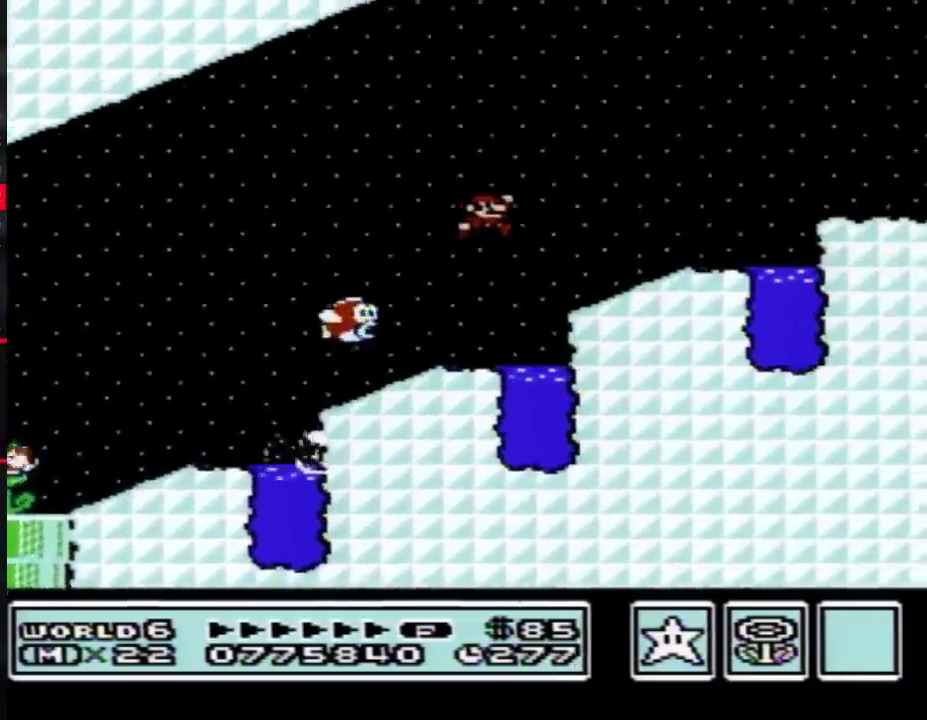
{"buttons": ["B", "DPAD_RIGHT"], "events": [[50, "A", "up"], [433, "A", "down"], [483, "A", "up"]]}
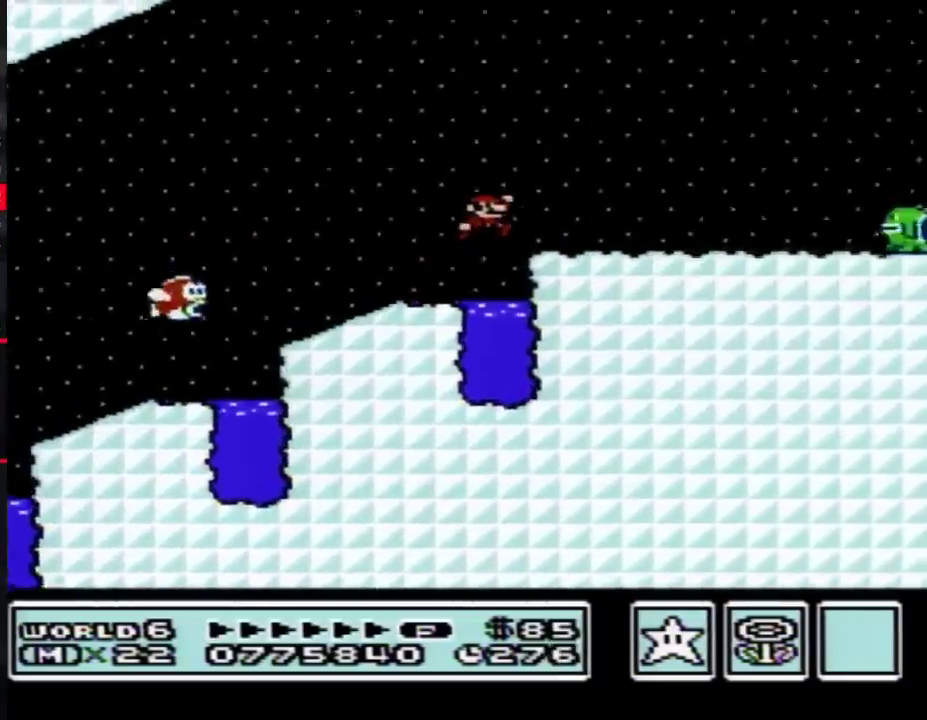
{"buttons": ["B", "DPAD_RIGHT"], "events": [[367, "A", "down"], [433, "A", "up"]]}
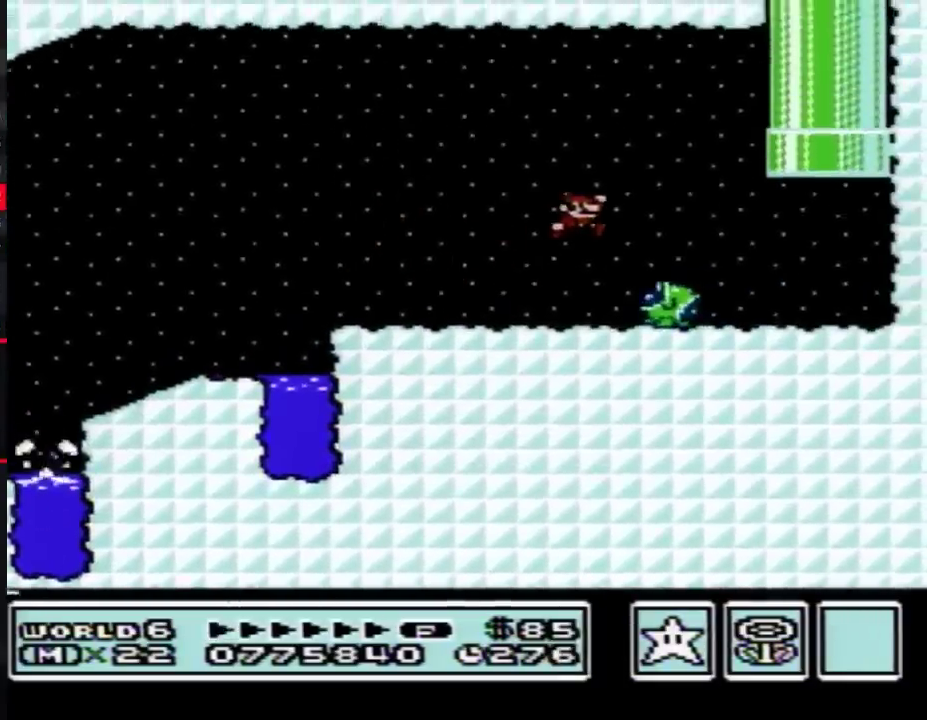
{"buttons": ["A", "B", "DPAD_UP", "DPAD_LEFT"], "events": [[300, "DPAD_RIGHT", "up"], [333, "DPAD_LEFT", "down"], [367, "A", "down"], [367, "DPAD_UP", "down"]]}
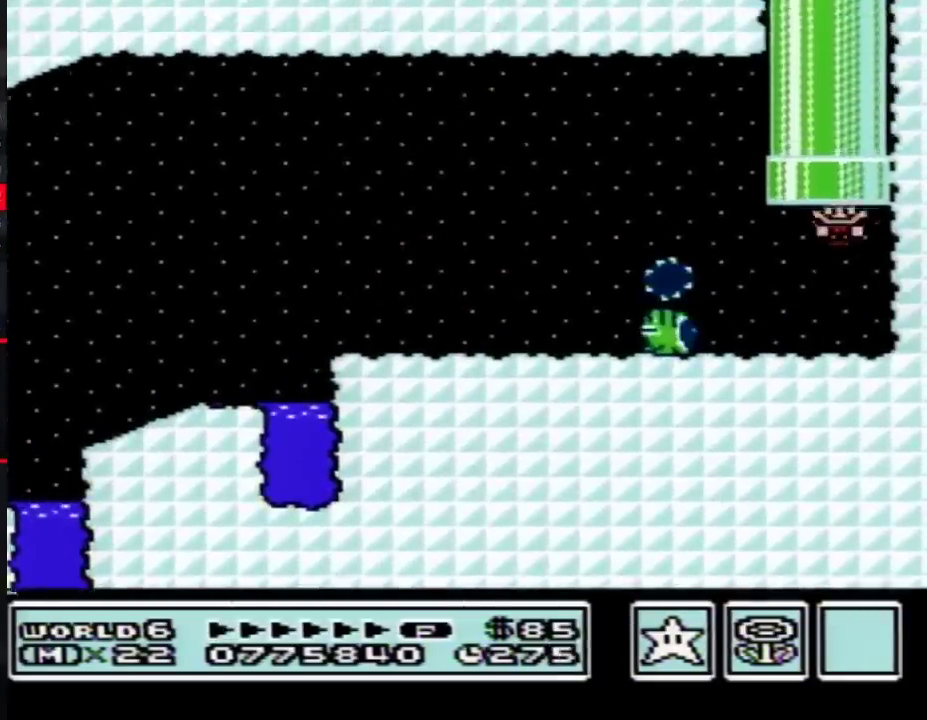
{"buttons": [], "events": [[217, "DPAD_LEFT", "up"], [250, "A", "up"], [250, "DPAD_UP", "up"], [300, "B", "up"]]}
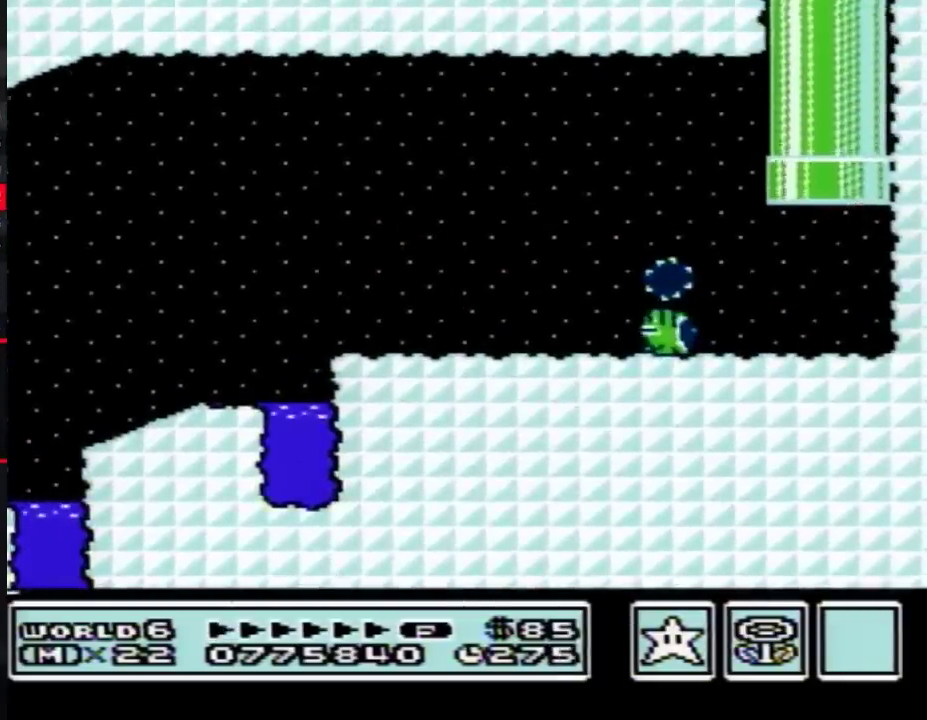
{"buttons": ["B", "DPAD_RIGHT"], "events": [[17, "B", "down"], [433, "DPAD_RIGHT", "down"]]}
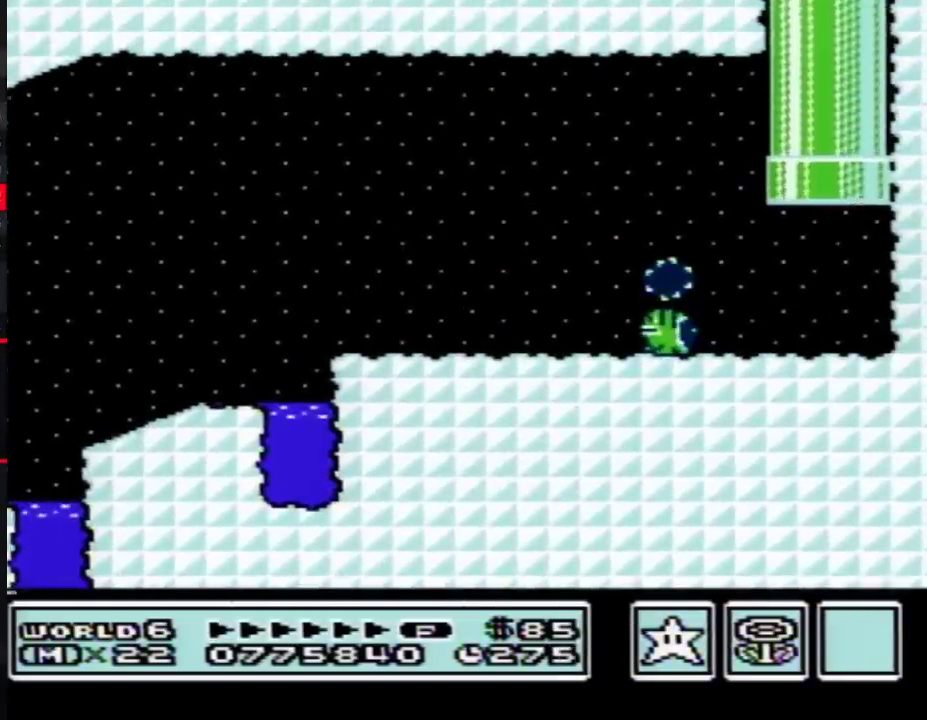
{"buttons": ["B", "DPAD_RIGHT"], "events": []}
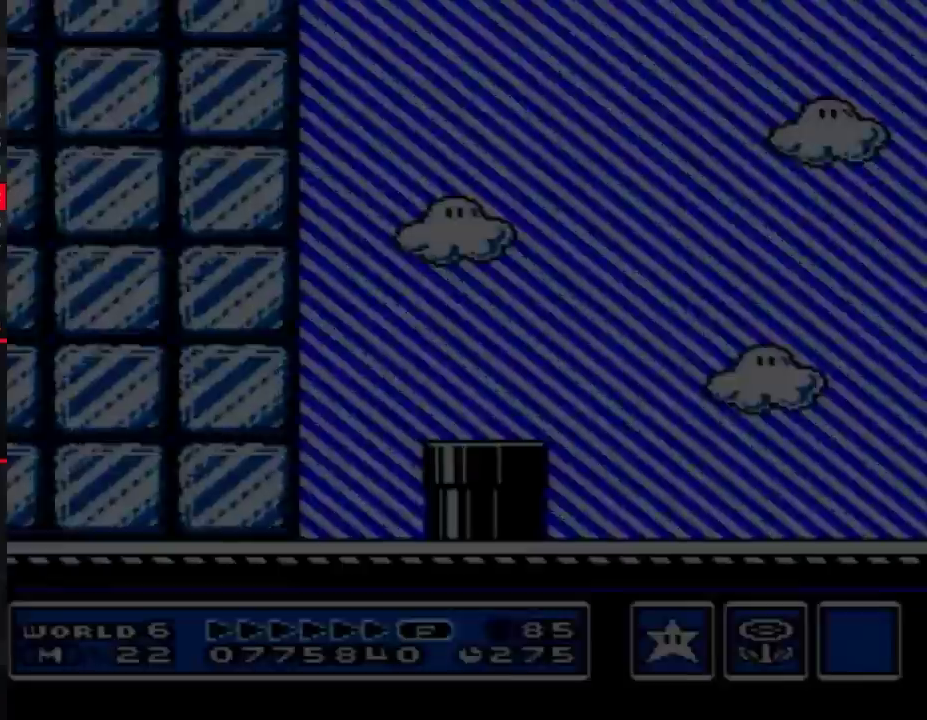
{"buttons": ["B", "DPAD_RIGHT"], "events": []}
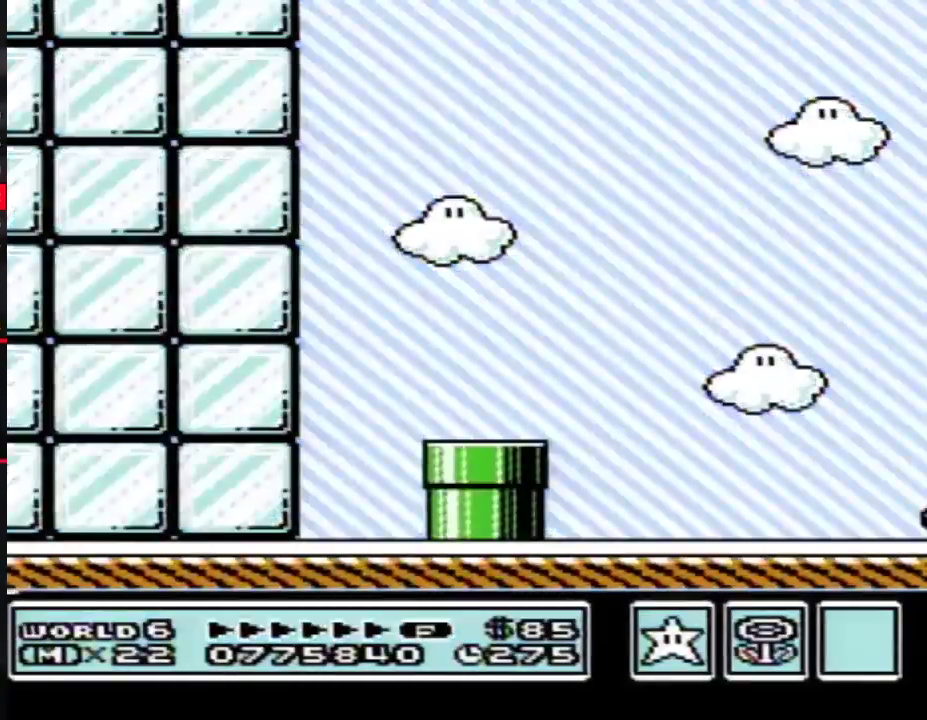
{"buttons": ["B", "DPAD_RIGHT"], "events": []}
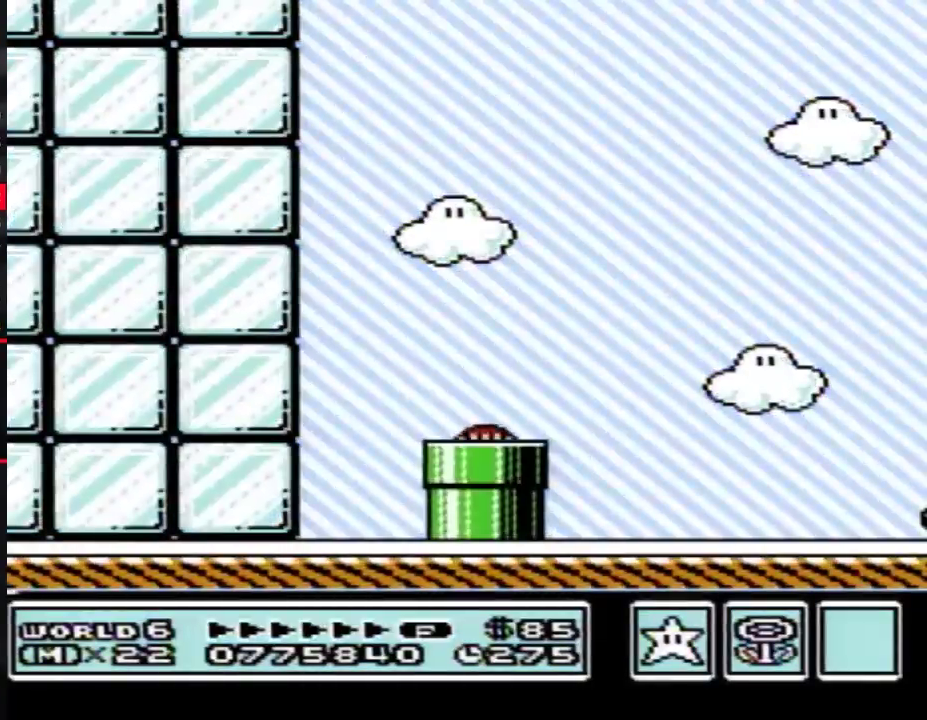
{"buttons": ["B", "DPAD_RIGHT"], "events": [[433, "A", "down"], [500, "A", "up"]]}
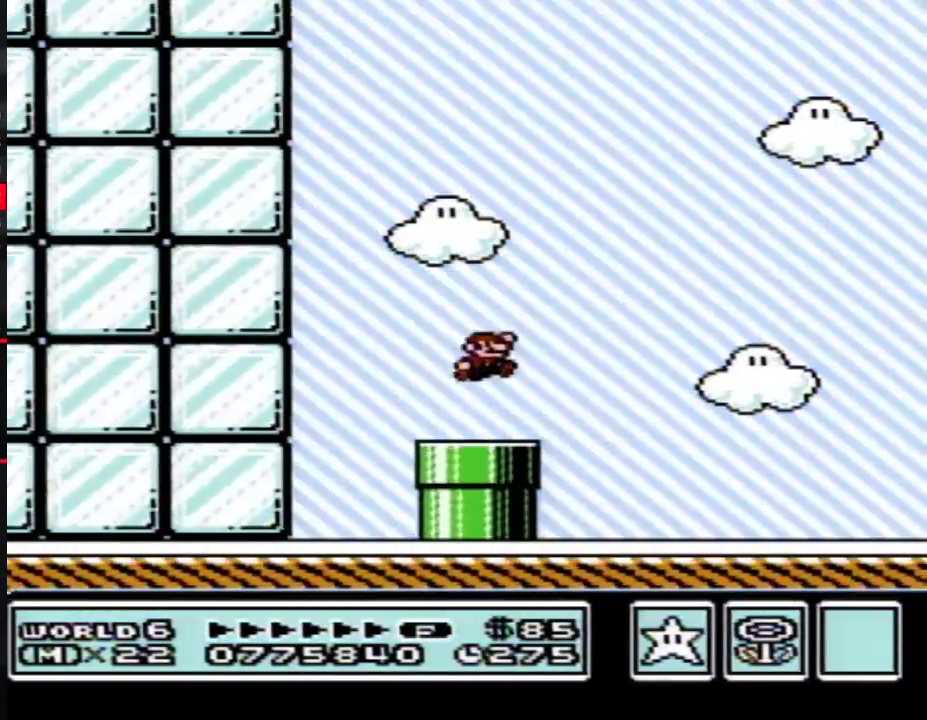
{"buttons": ["B", "DPAD_RIGHT"], "events": []}
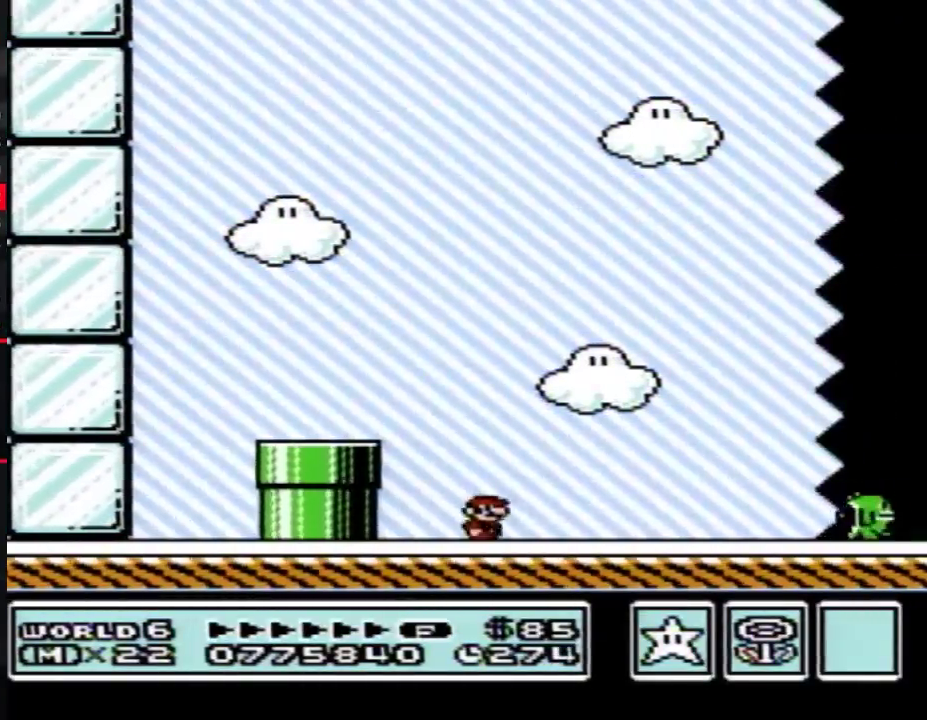
{"buttons": ["B", "DPAD_RIGHT"], "events": [[433, "A", "down"], [500, "A", "up"]]}
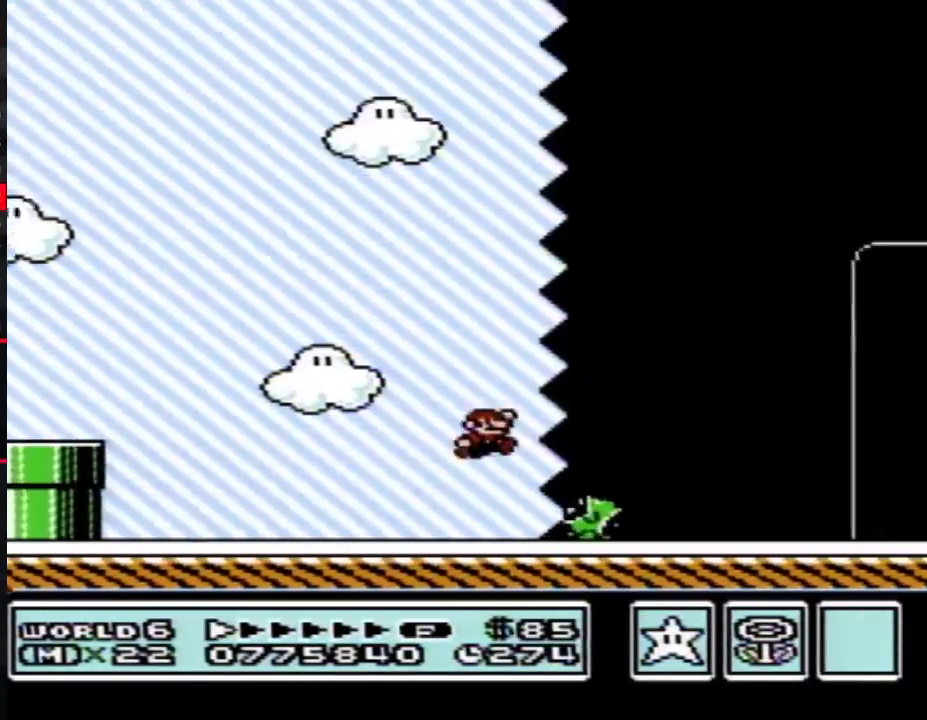
{"buttons": ["B", "DPAD_RIGHT"], "events": []}
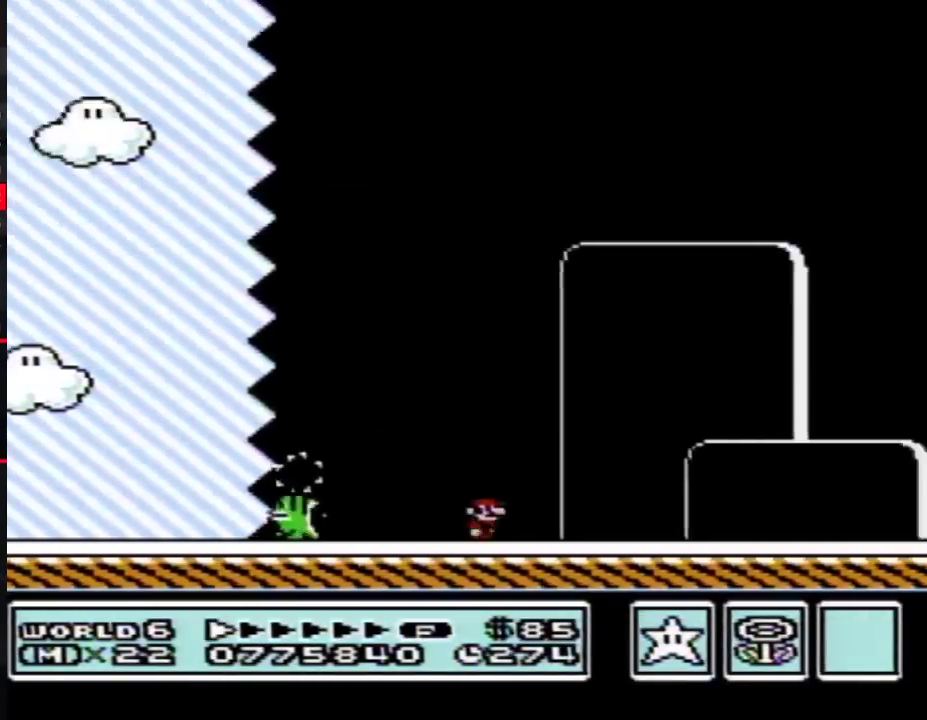
{"buttons": ["A", "B", "DPAD_RIGHT"], "events": [[500, "A", "down"]]}
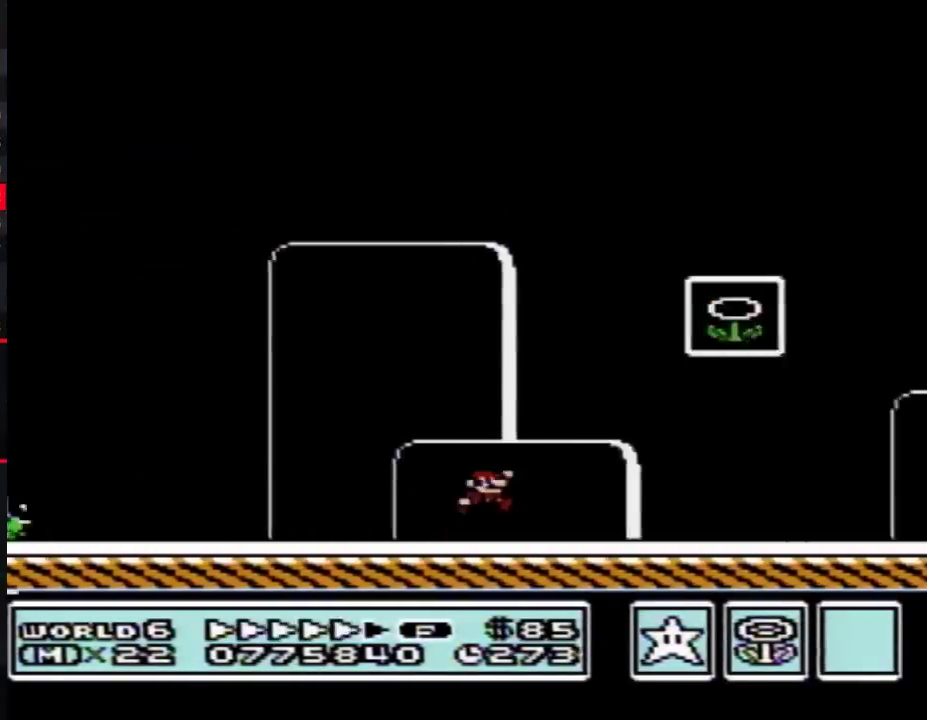
{"buttons": [], "events": [[300, "A", "up"], [300, "B", "up"], [400, "DPAD_RIGHT", "up"]]}